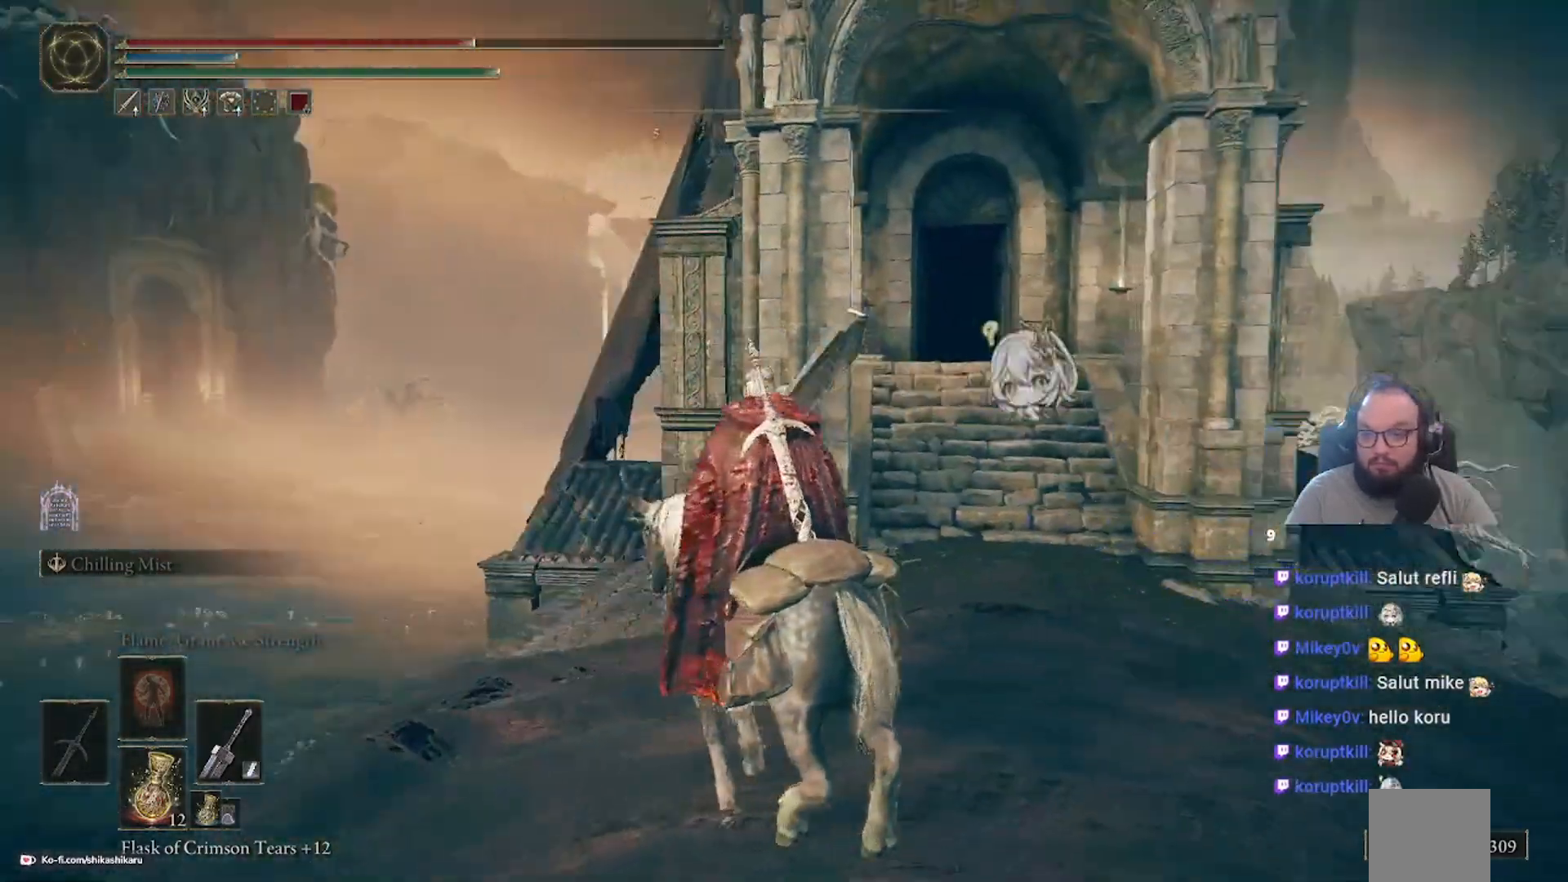
Gameplay with a controller (Xbox layout); each line is a JSON object with the inputs held at the frame after it. "events" lists button and stick changes between this image and that frame as [ms after this image, input, new state], when the widget could be followed in between.
{"buttons": [], "left_stick": "center", "right_stick": "right", "events": []}
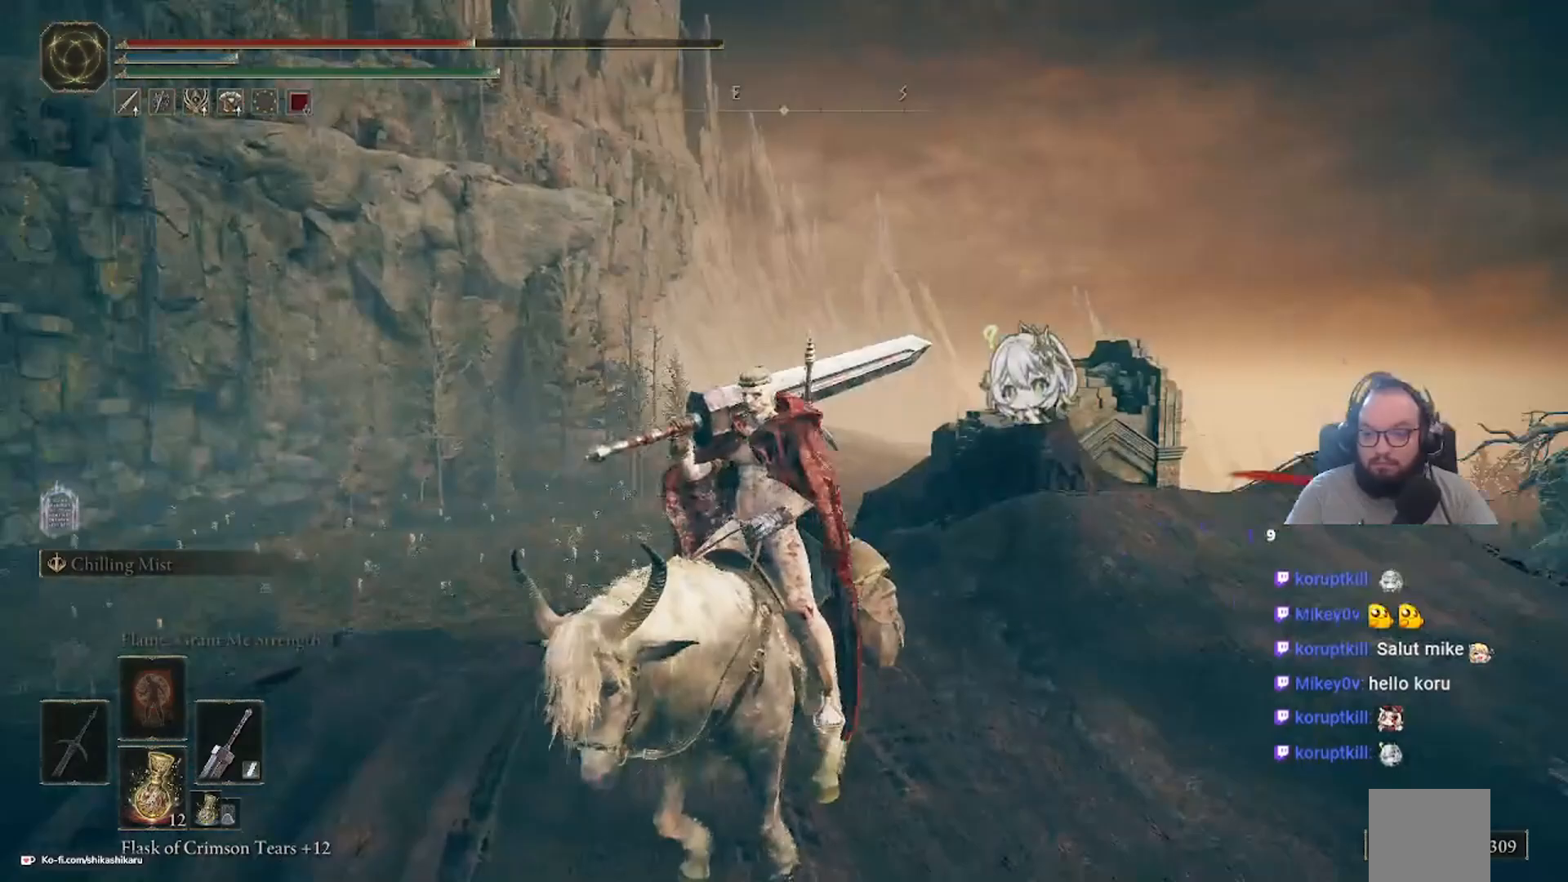
{"buttons": [], "left_stick": "center", "right_stick": "right", "events": []}
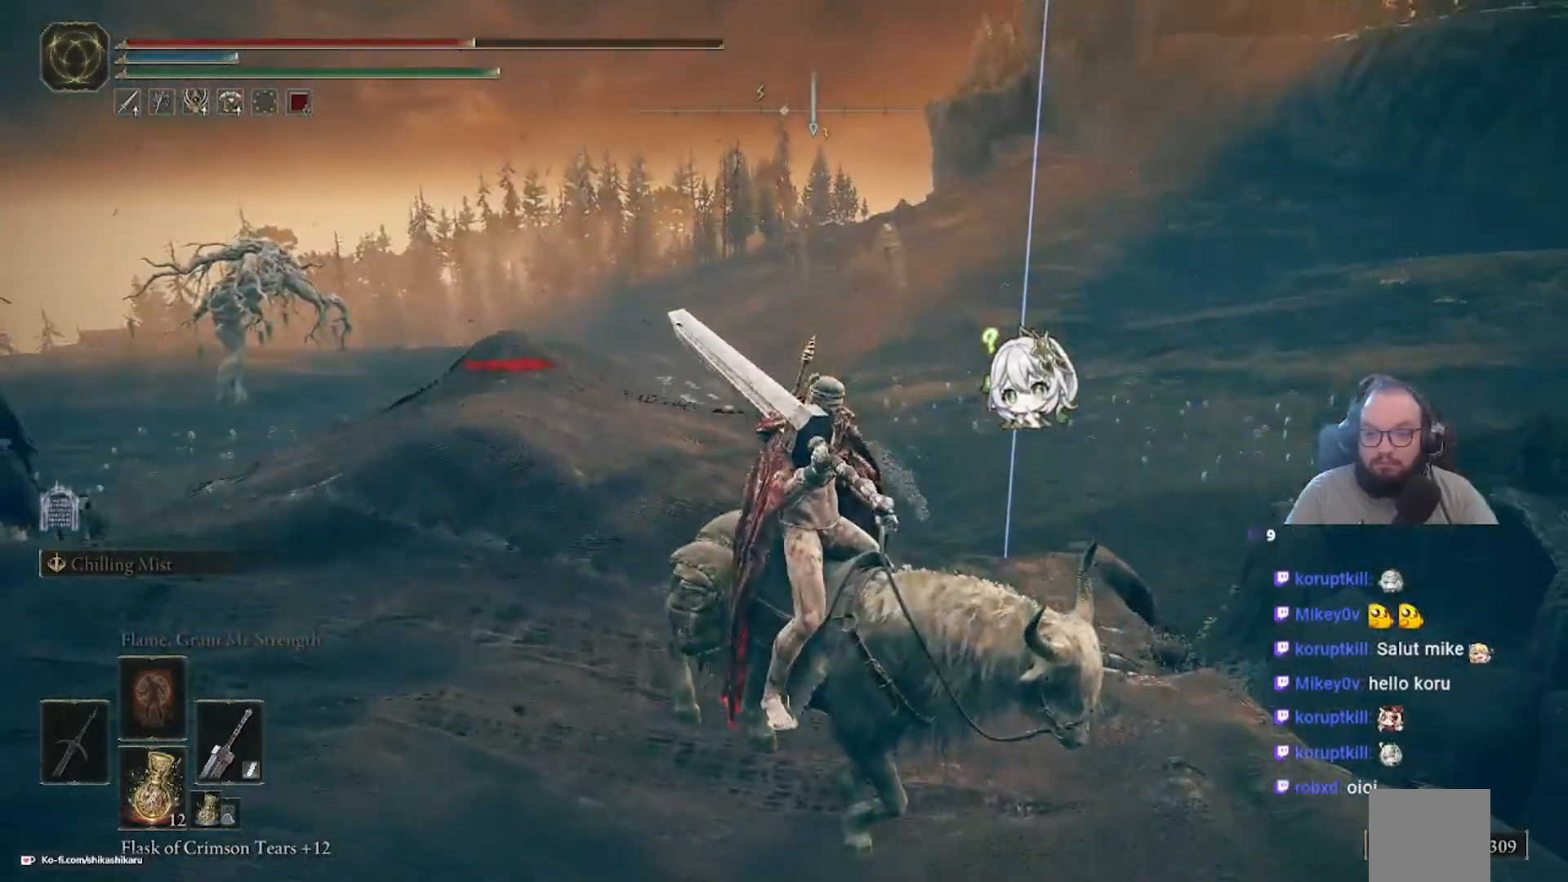
{"buttons": [], "left_stick": "center", "right_stick": "center", "events": [[283, "right_stick", "down"], [383, "right_stick", "center"]]}
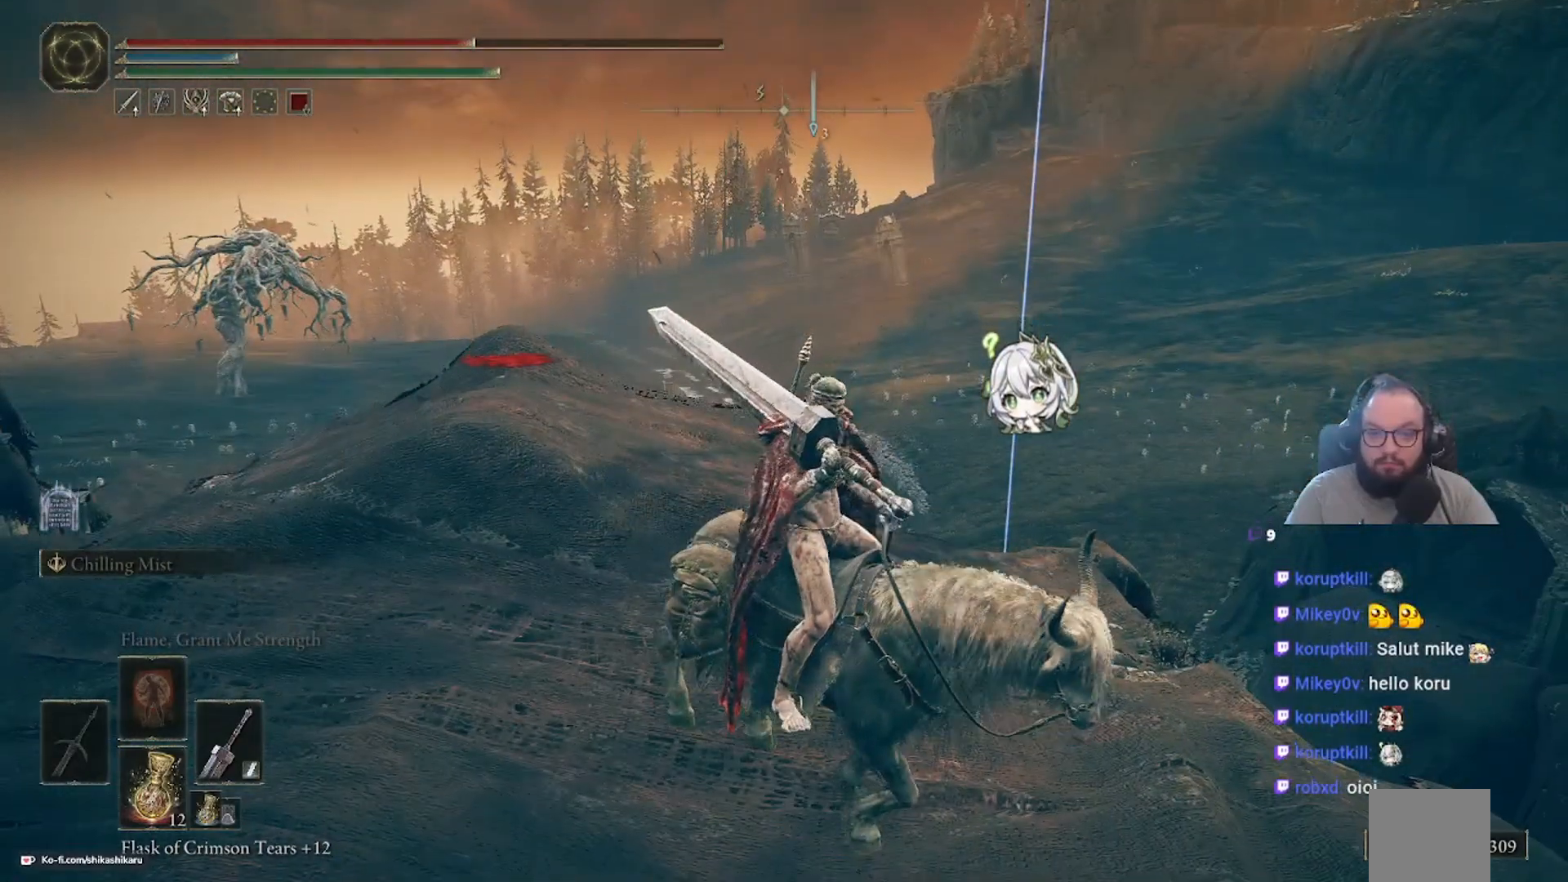
{"buttons": [], "left_stick": "up-left", "right_stick": "down", "events": [[217, "left_stick", "up"], [483, "left_stick", "up-left"], [483, "right_stick", "down"]]}
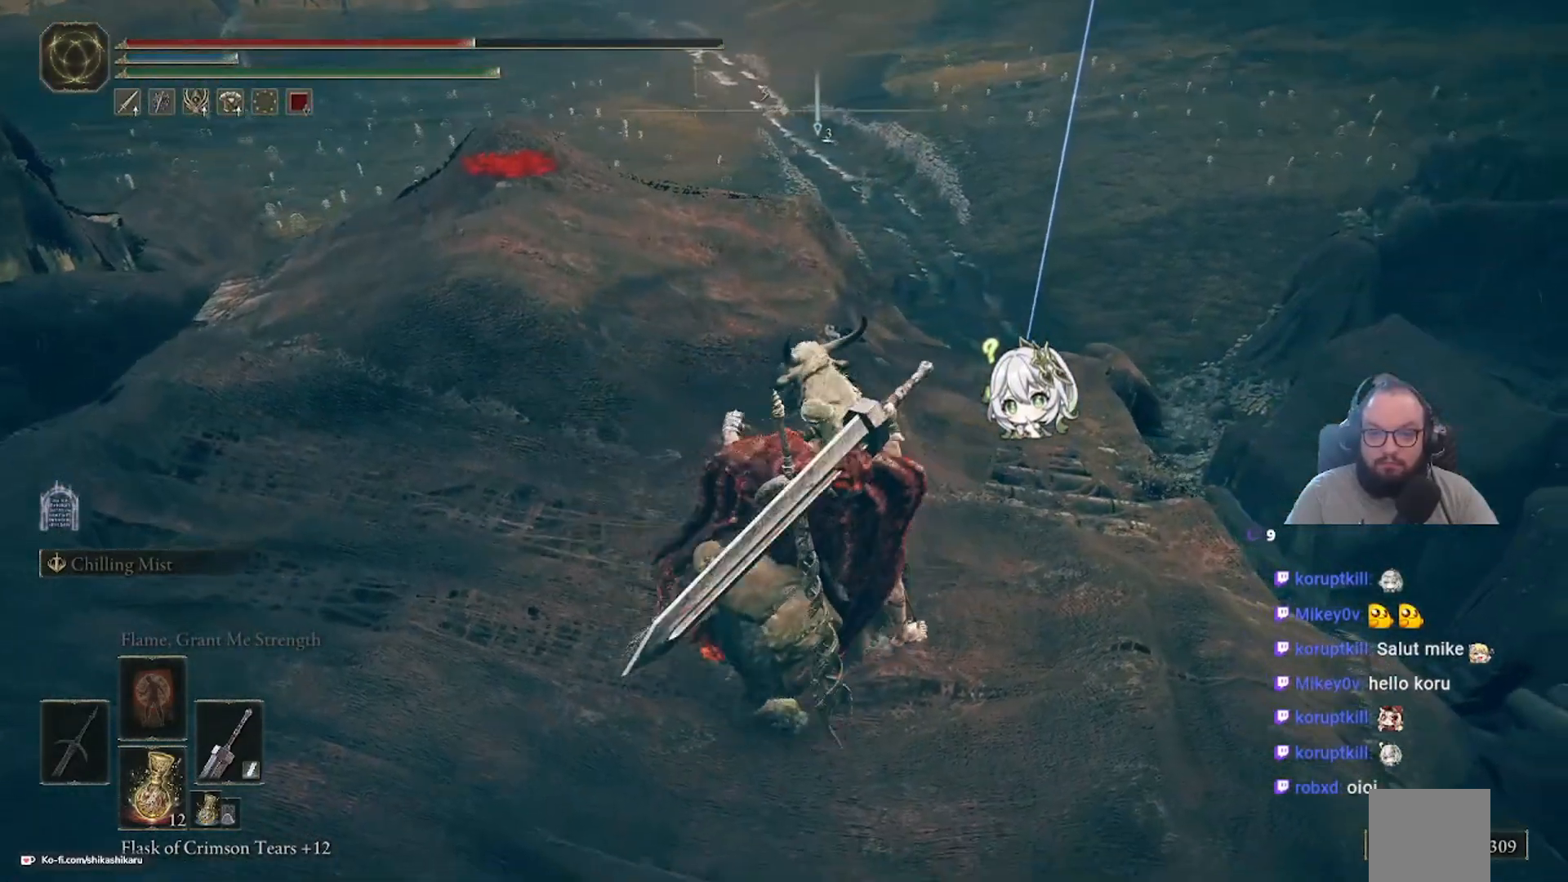
{"buttons": [], "left_stick": "up-left", "right_stick": "center", "events": [[200, "right_stick", "center"]]}
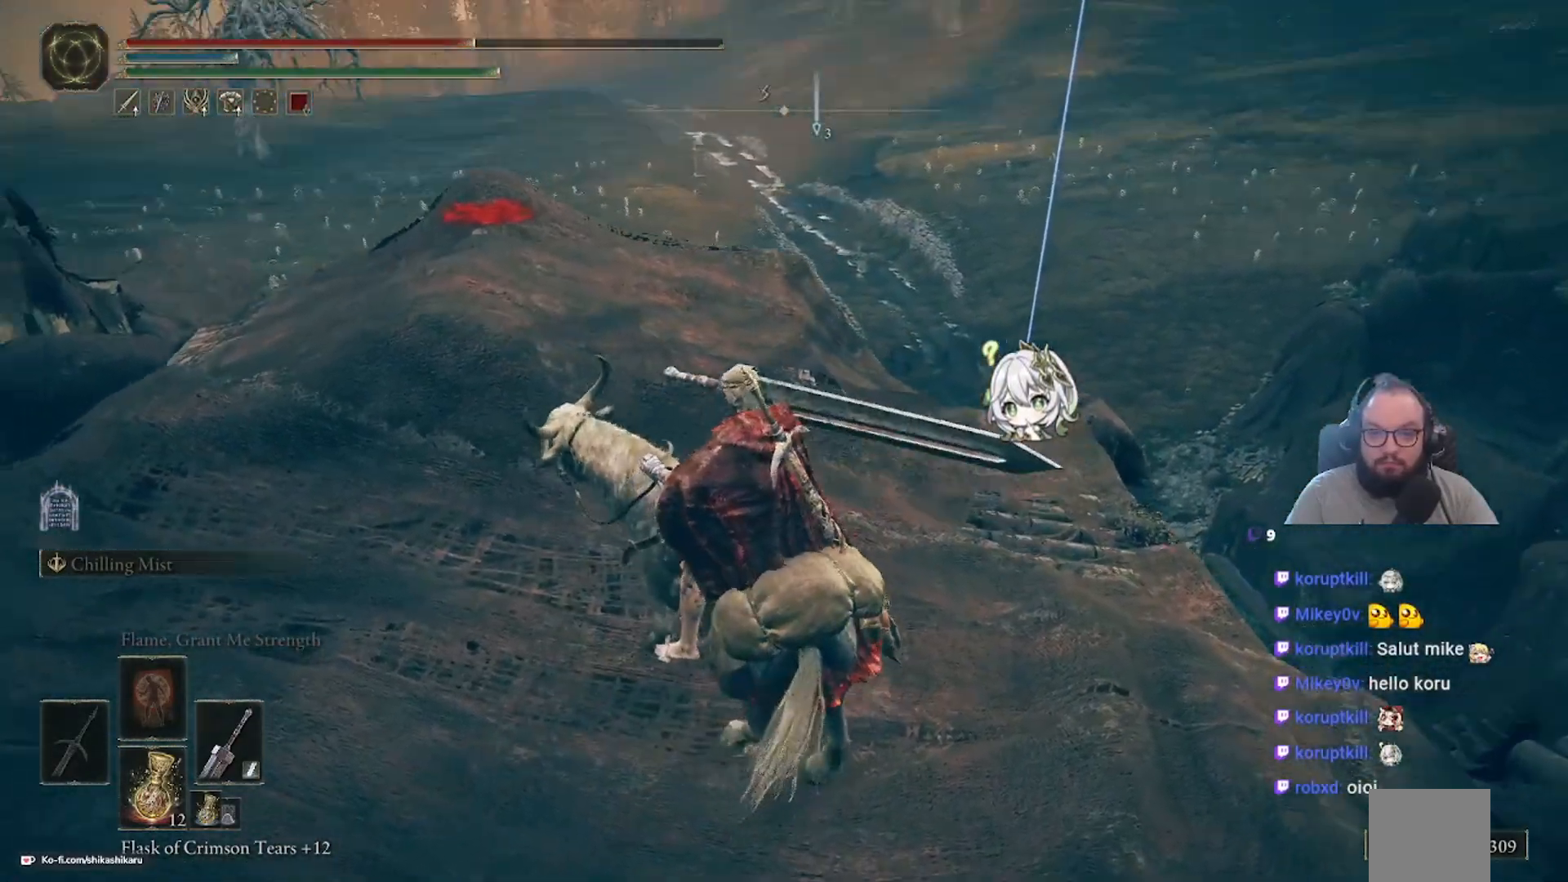
{"buttons": [], "left_stick": "up-left", "right_stick": "center", "events": [[417, "right_stick", "up"], [483, "right_stick", "center"]]}
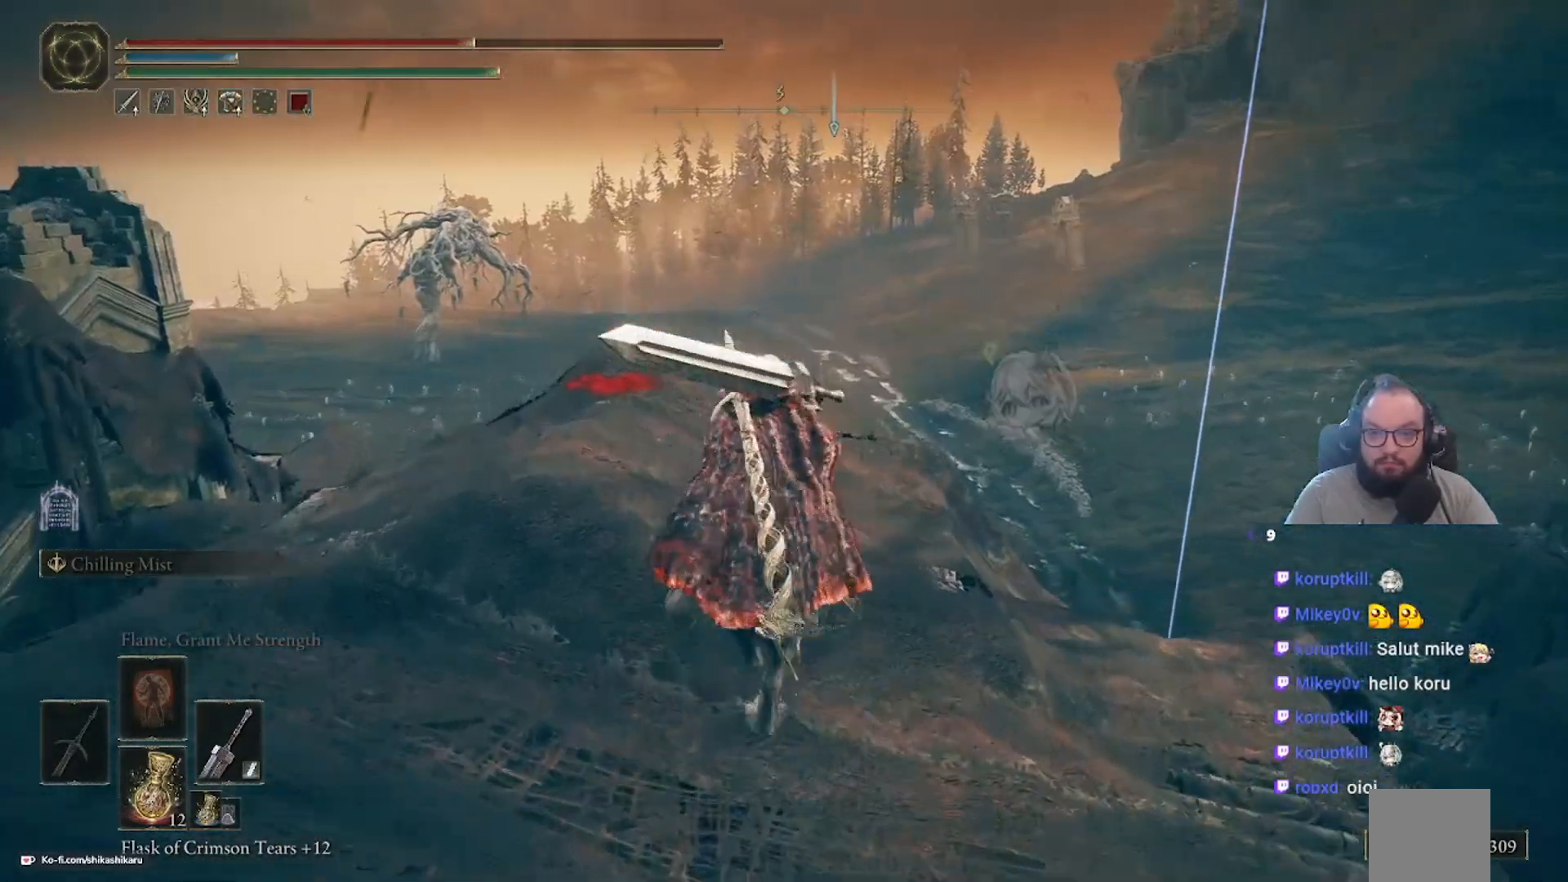
{"buttons": [], "left_stick": "up", "right_stick": "down-left", "events": [[50, "left_stick", "up"], [217, "right_stick", "left"], [317, "right_stick", "down-left"]]}
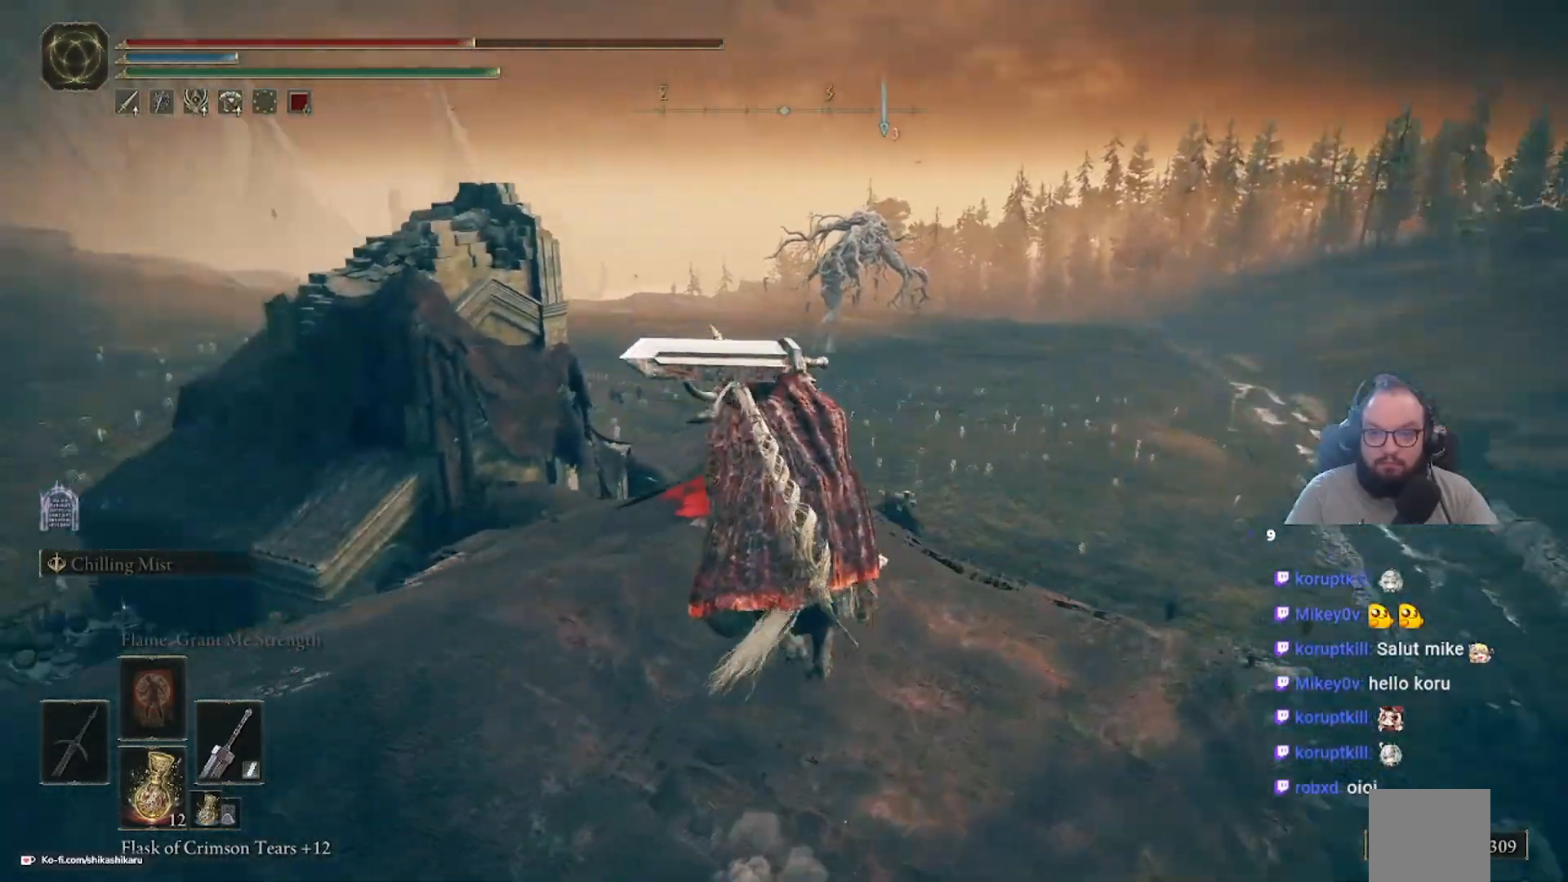
{"buttons": [], "left_stick": "center", "right_stick": "center", "events": [[150, "left_stick", "up-left"], [250, "left_stick", "center"], [300, "right_stick", "center"]]}
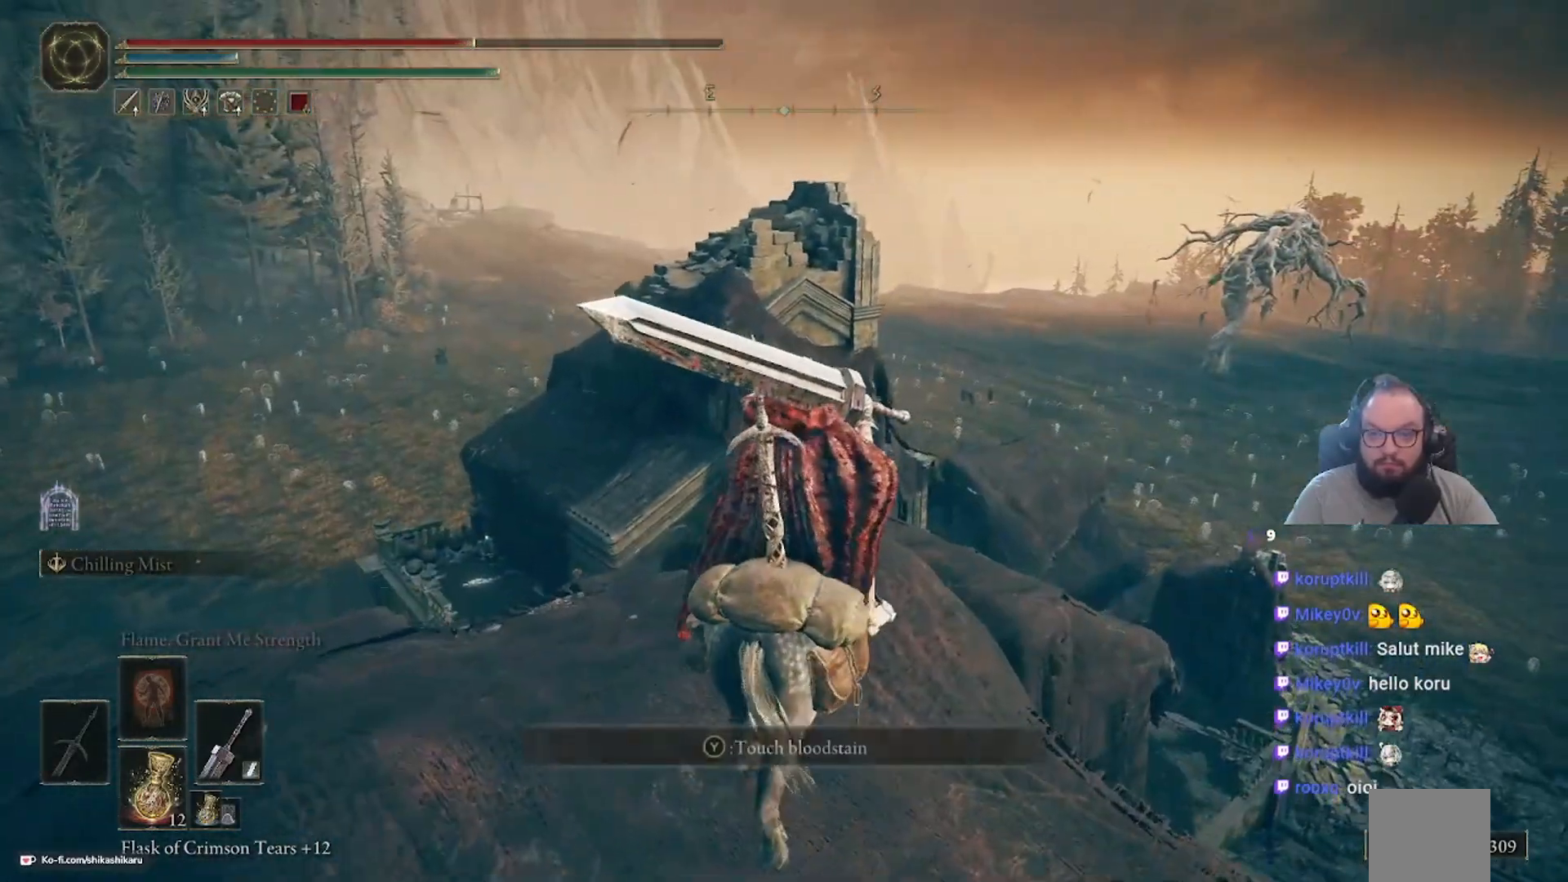
{"buttons": [], "left_stick": "center", "right_stick": "left", "events": [[333, "right_stick", "left"]]}
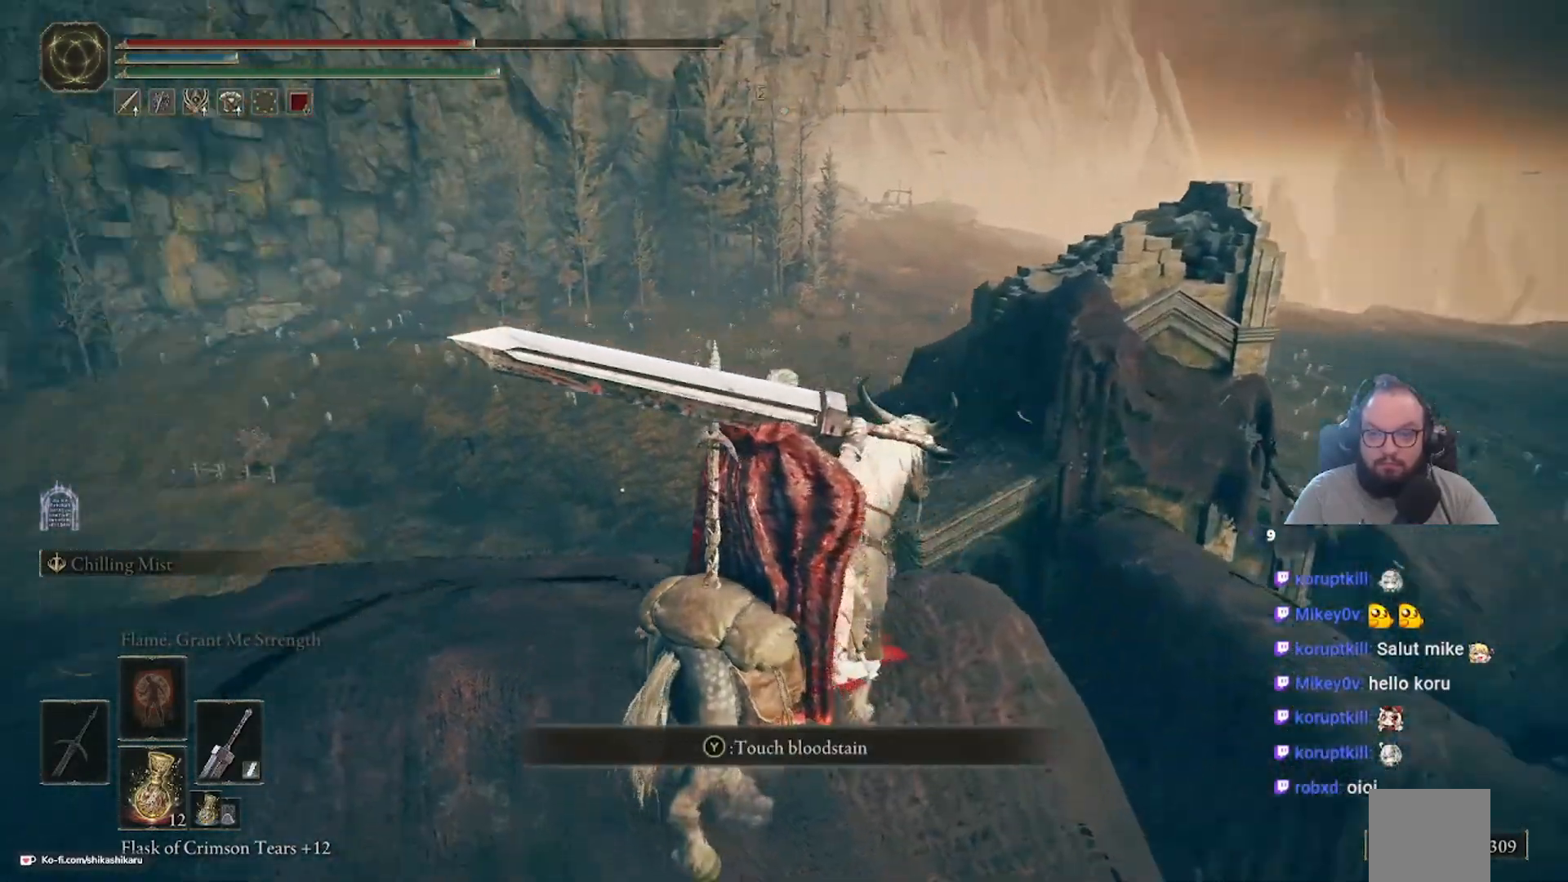
{"buttons": [], "left_stick": "up", "right_stick": "center", "events": [[133, "left_stick", "up"], [467, "right_stick", "center"]]}
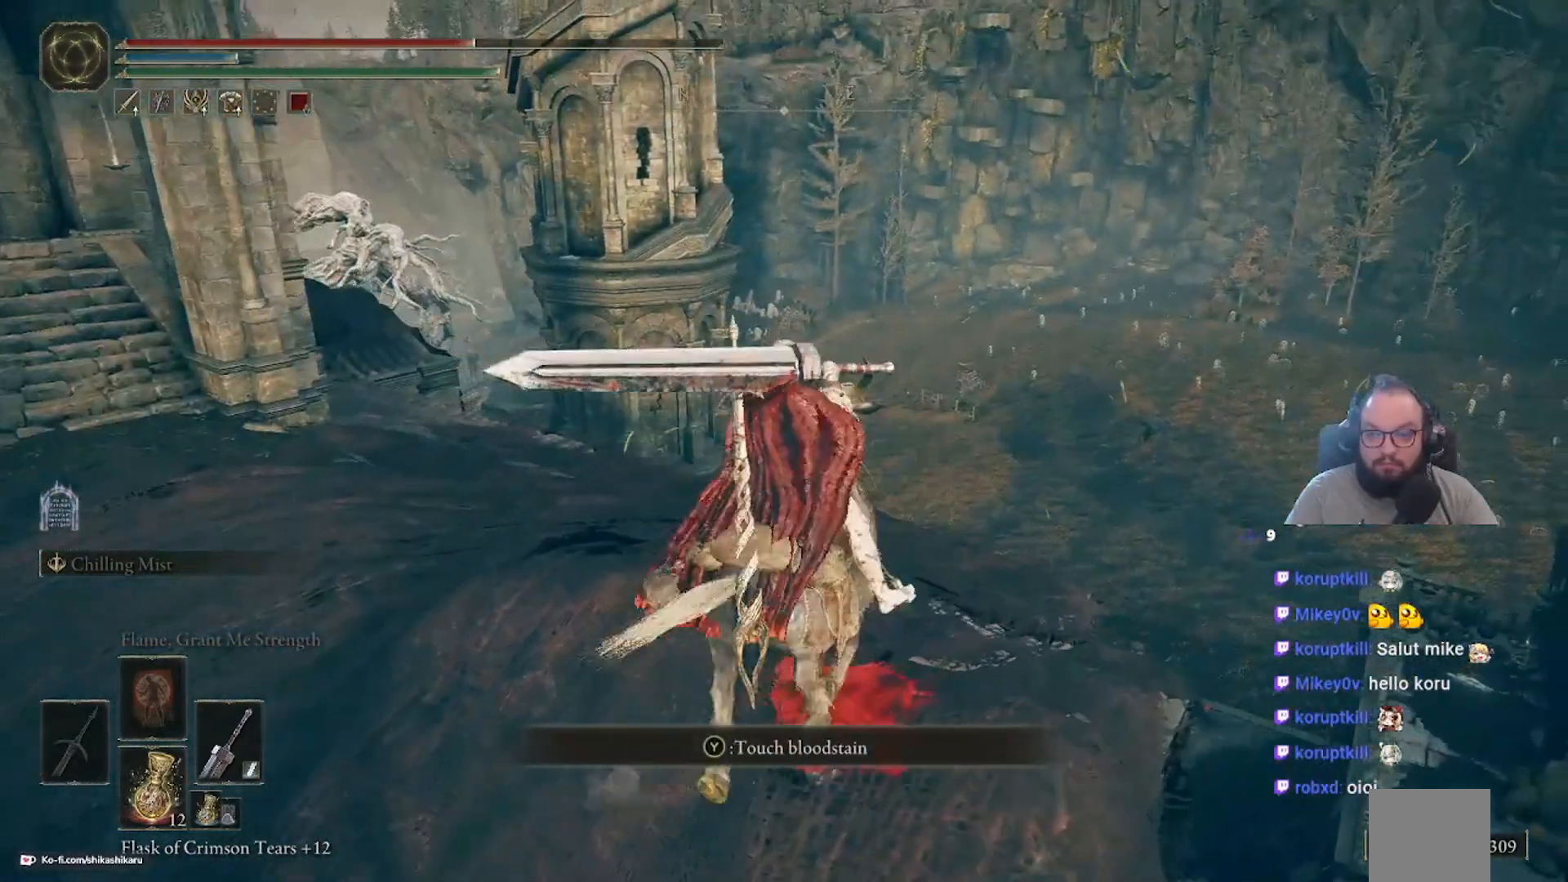
{"buttons": [], "left_stick": "up", "right_stick": "center", "events": []}
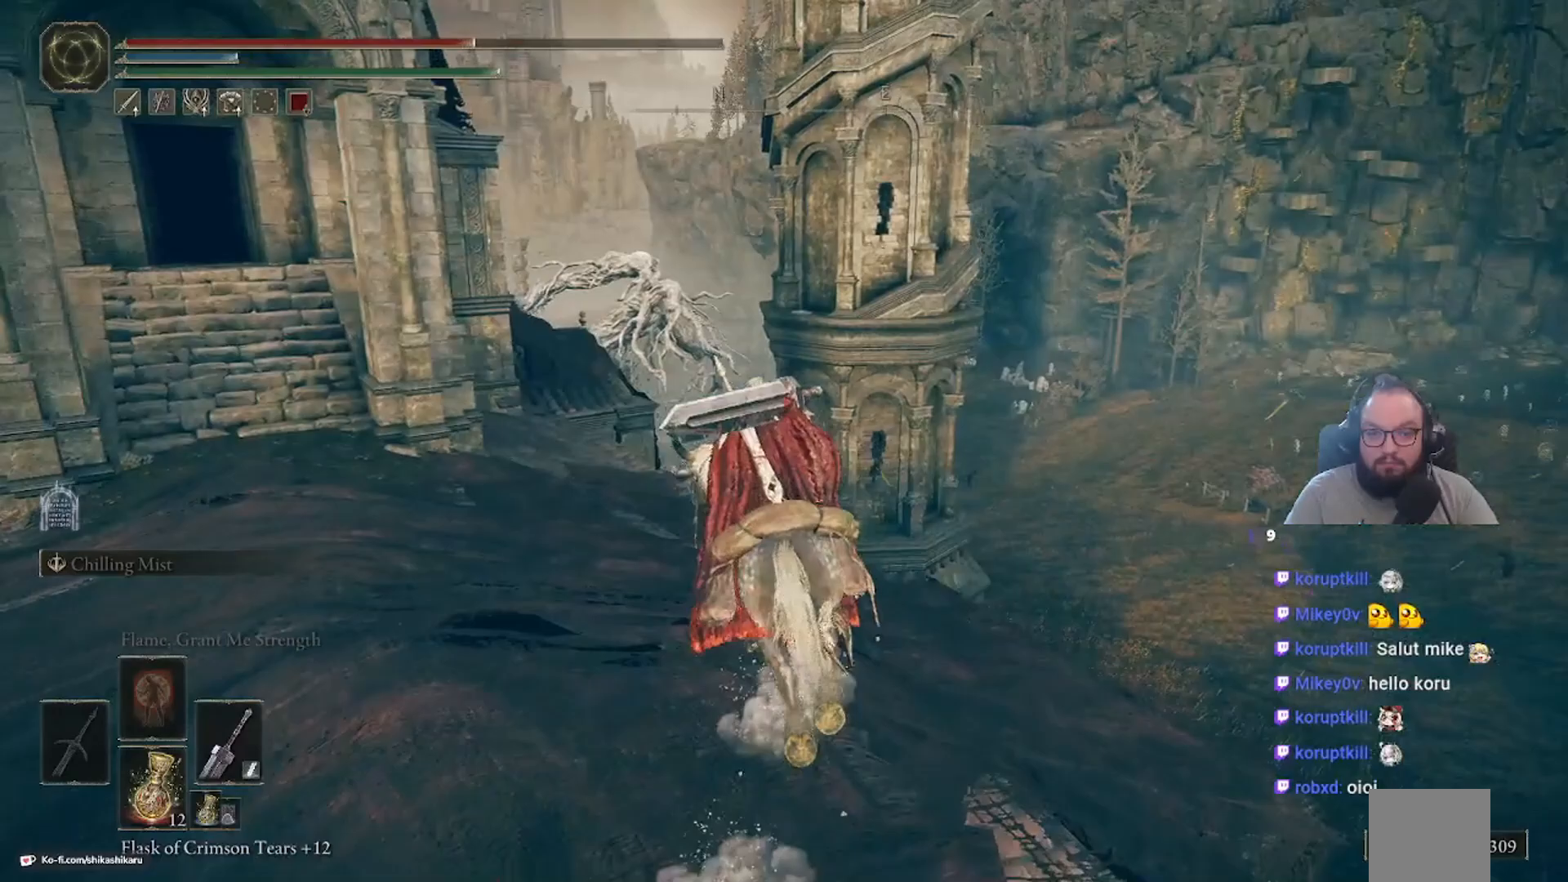
{"buttons": [], "left_stick": "up", "right_stick": "center", "events": [[17, "right_stick", "left"], [233, "right_stick", "center"]]}
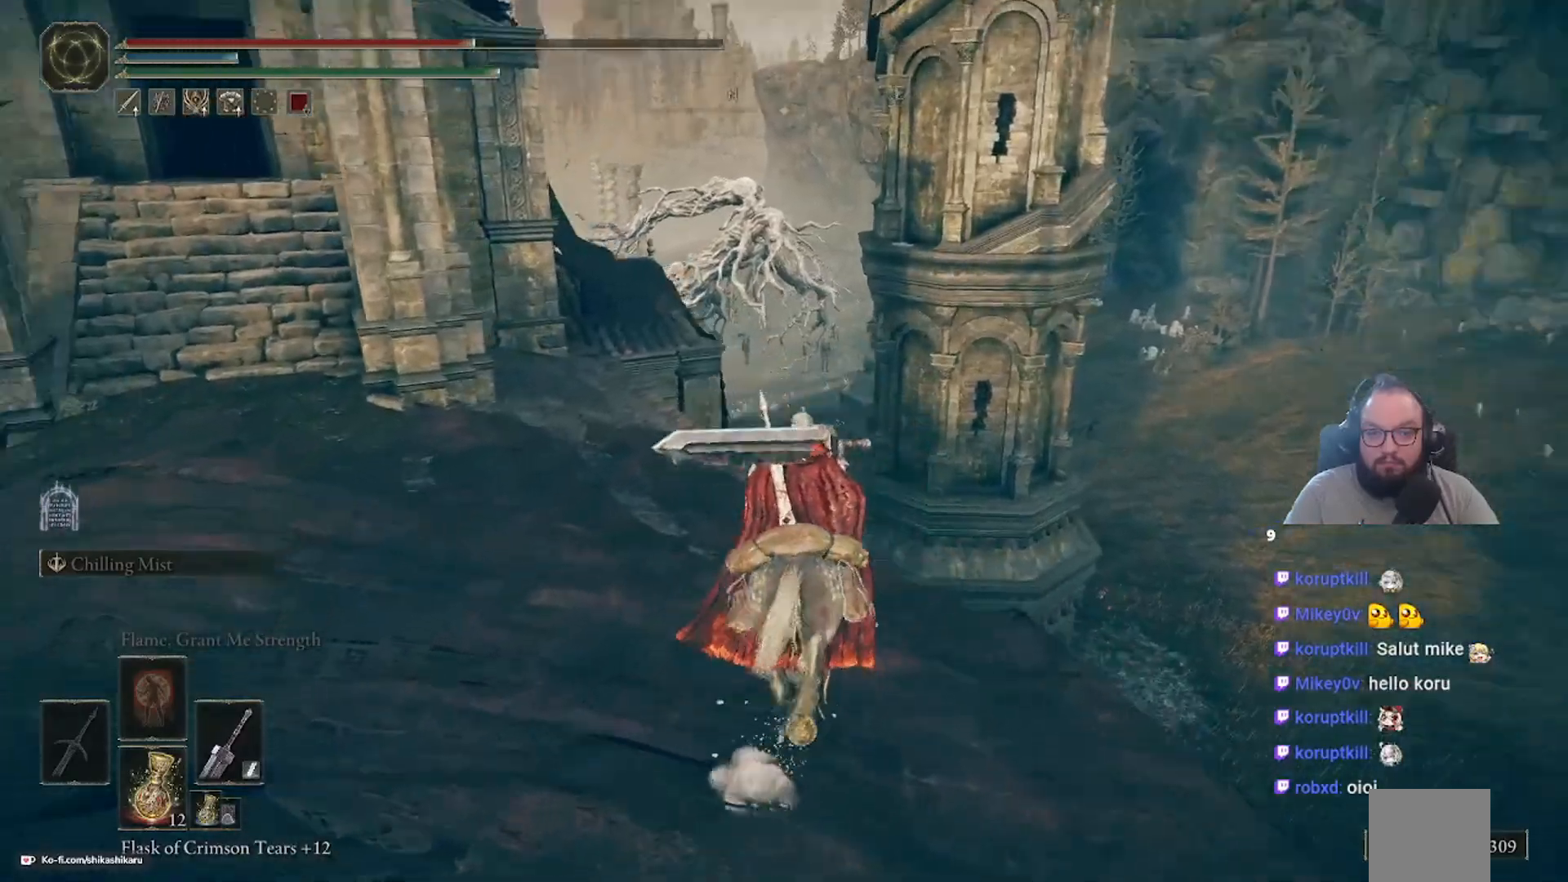
{"buttons": [], "left_stick": "up", "right_stick": "down-left", "events": [[383, "right_stick", "down-left"]]}
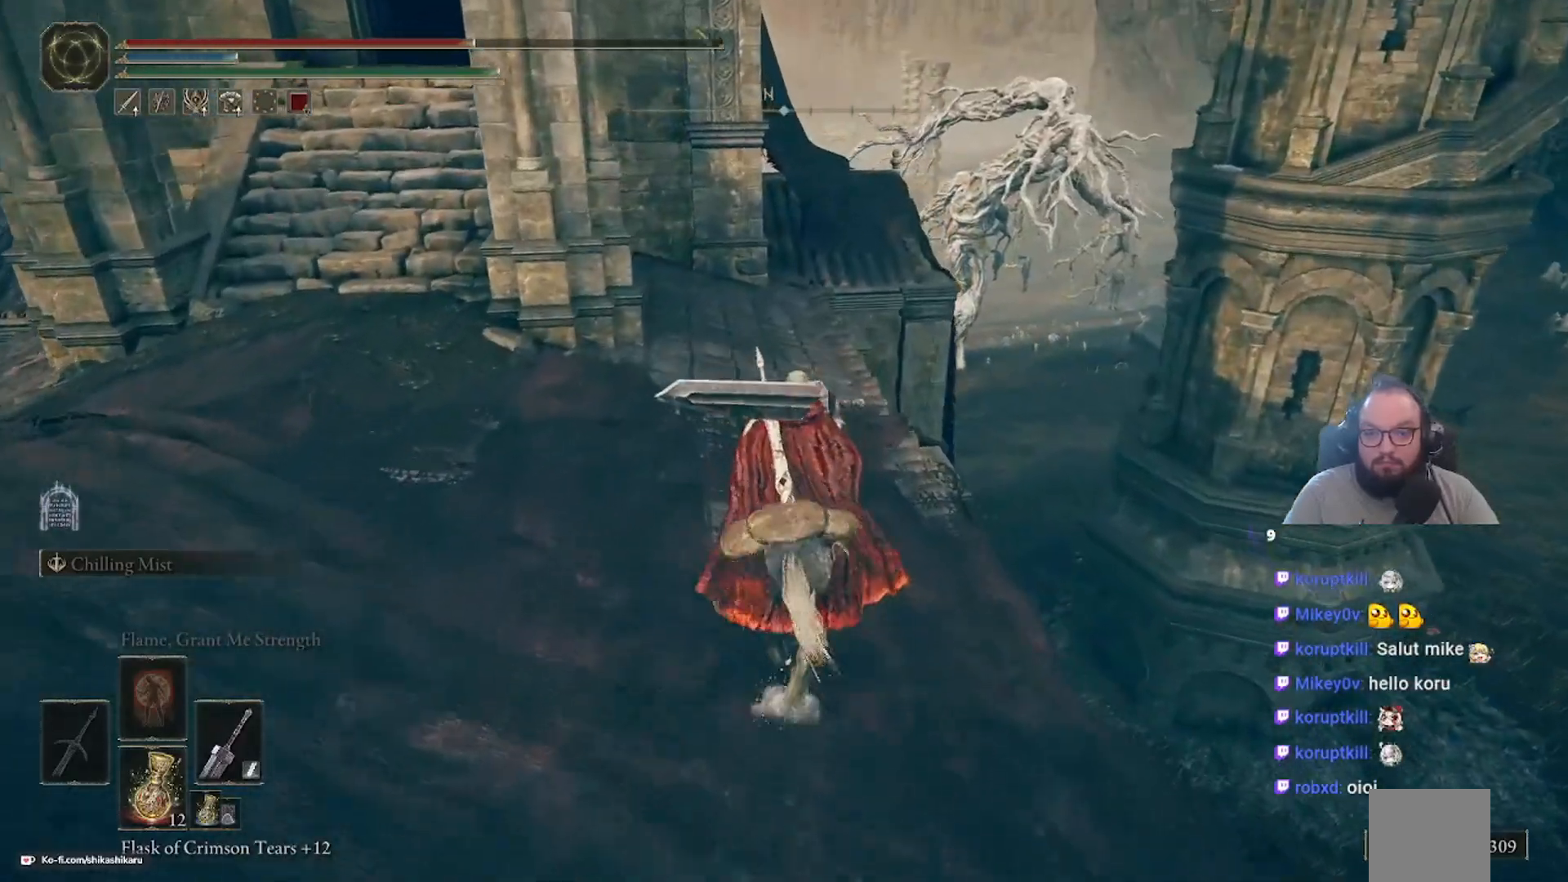
{"buttons": [], "left_stick": "up", "right_stick": "center", "events": [[450, "right_stick", "center"]]}
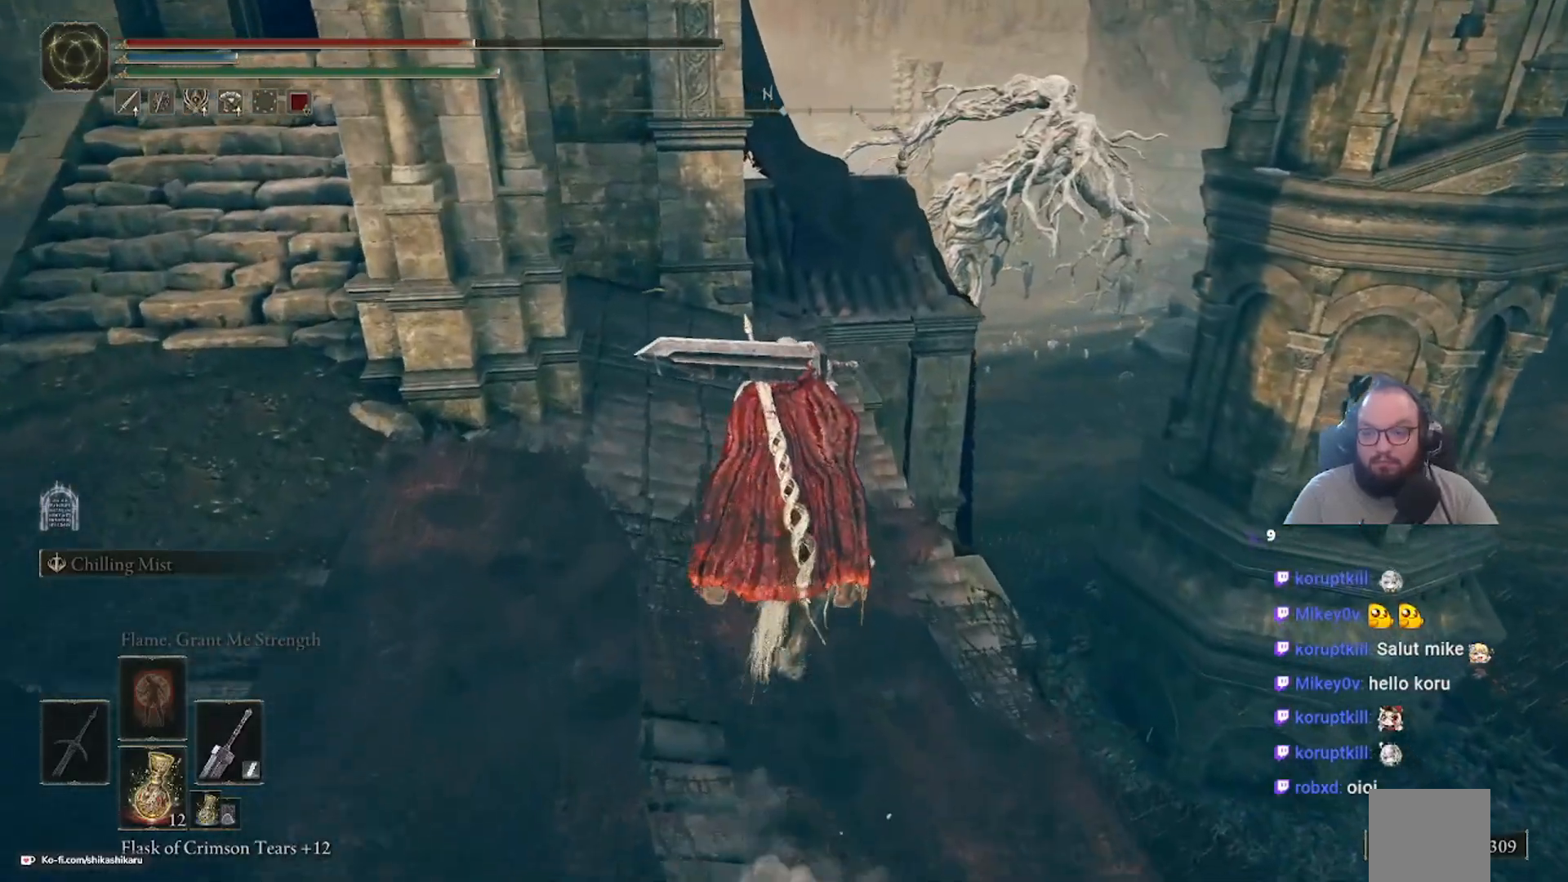
{"buttons": [], "left_stick": "up", "right_stick": "center", "events": []}
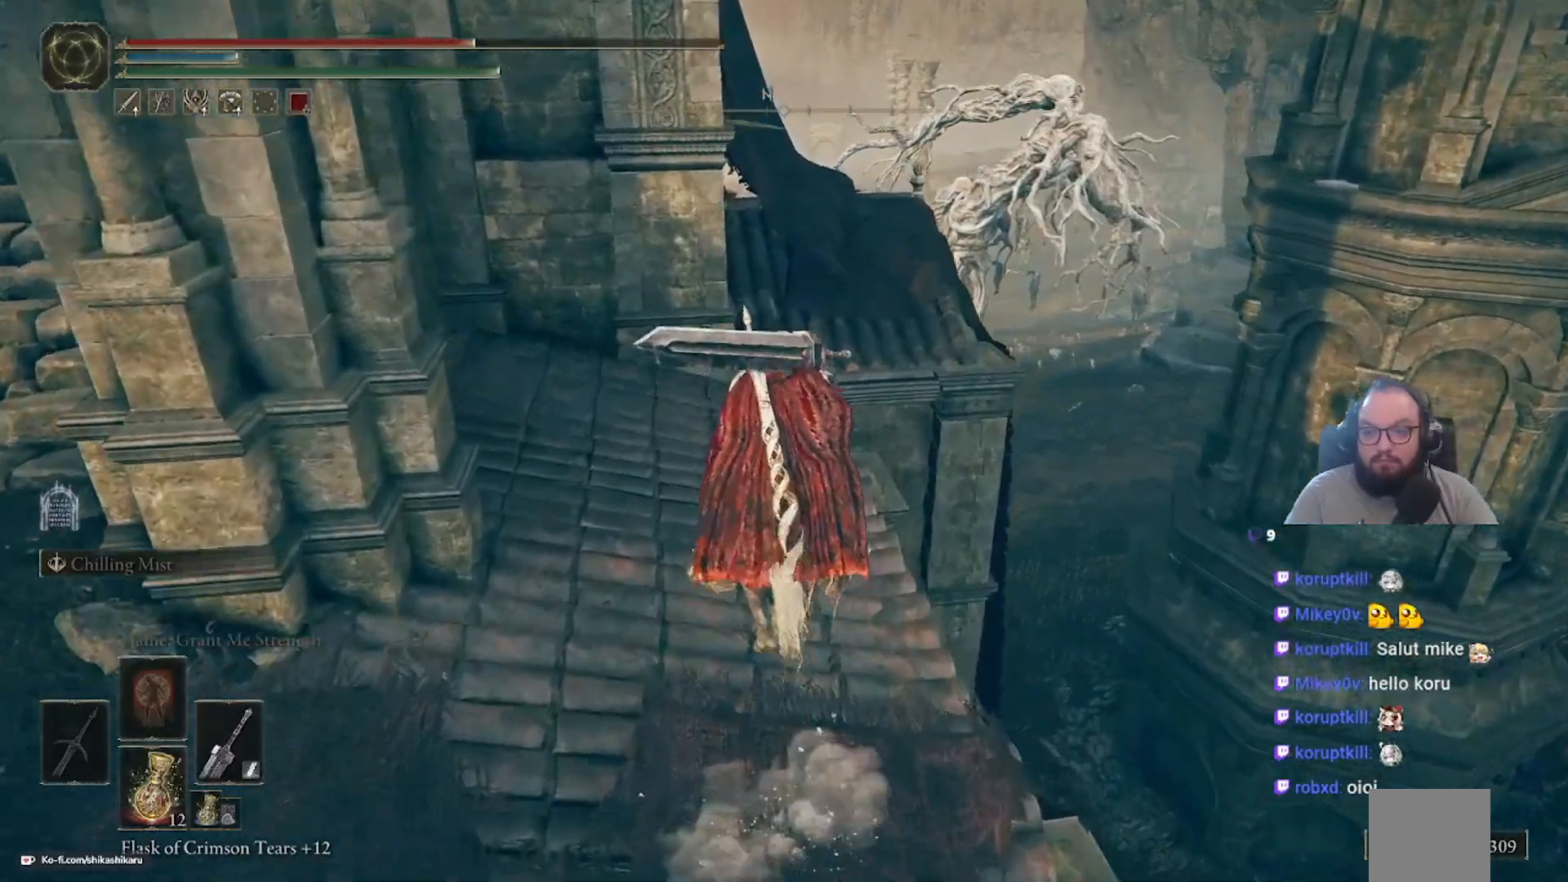
{"buttons": [], "left_stick": "up", "right_stick": "center", "events": []}
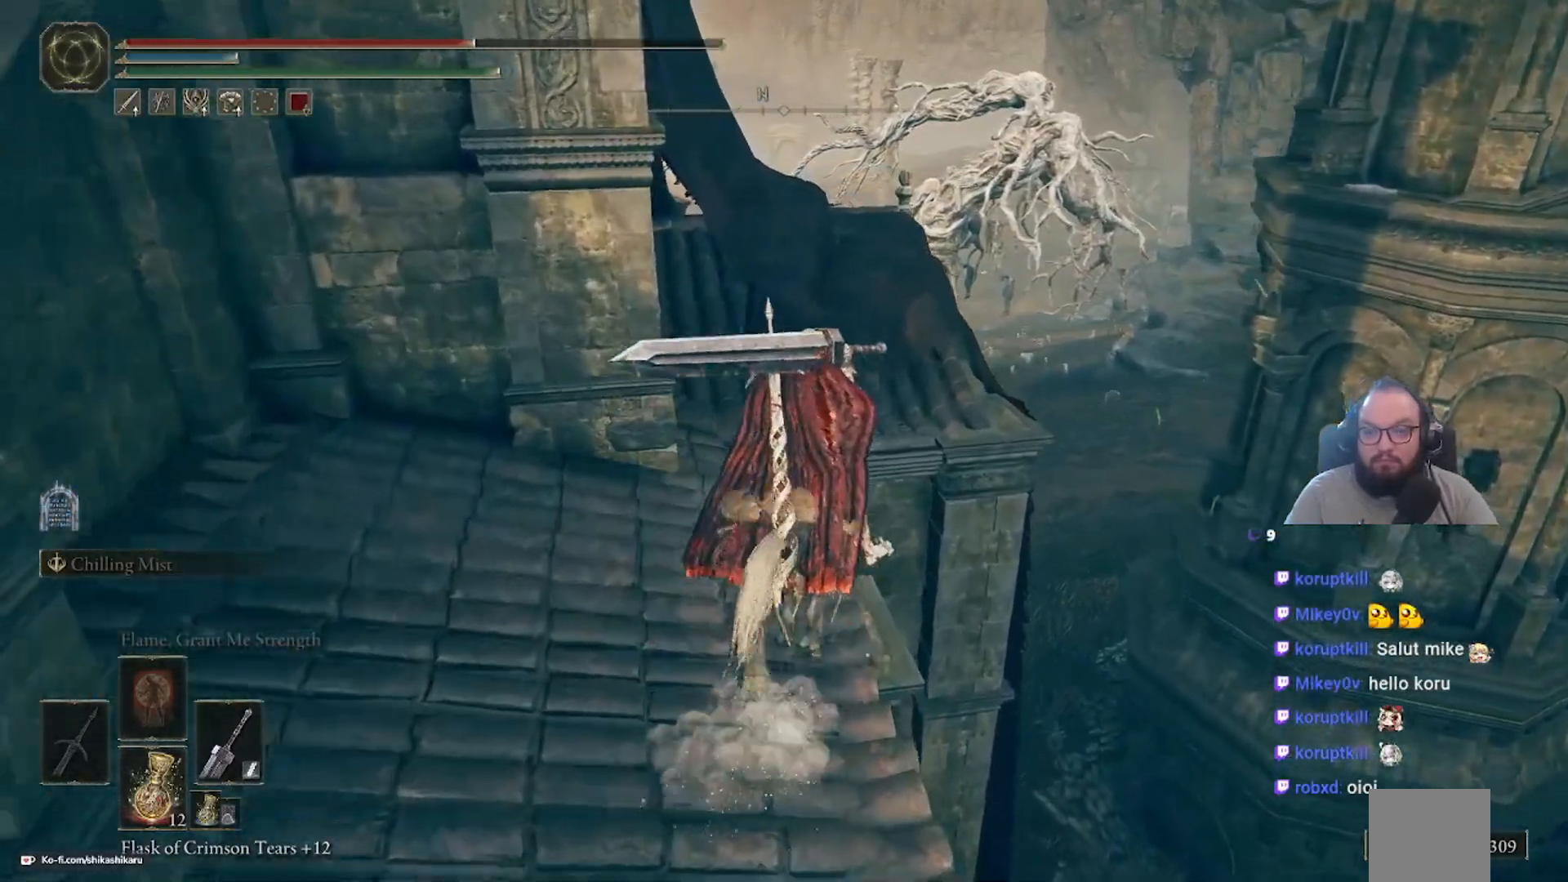
{"buttons": [], "left_stick": "up", "right_stick": "down-left", "events": [[67, "A", "down"], [167, "A", "up"], [500, "right_stick", "down-left"]]}
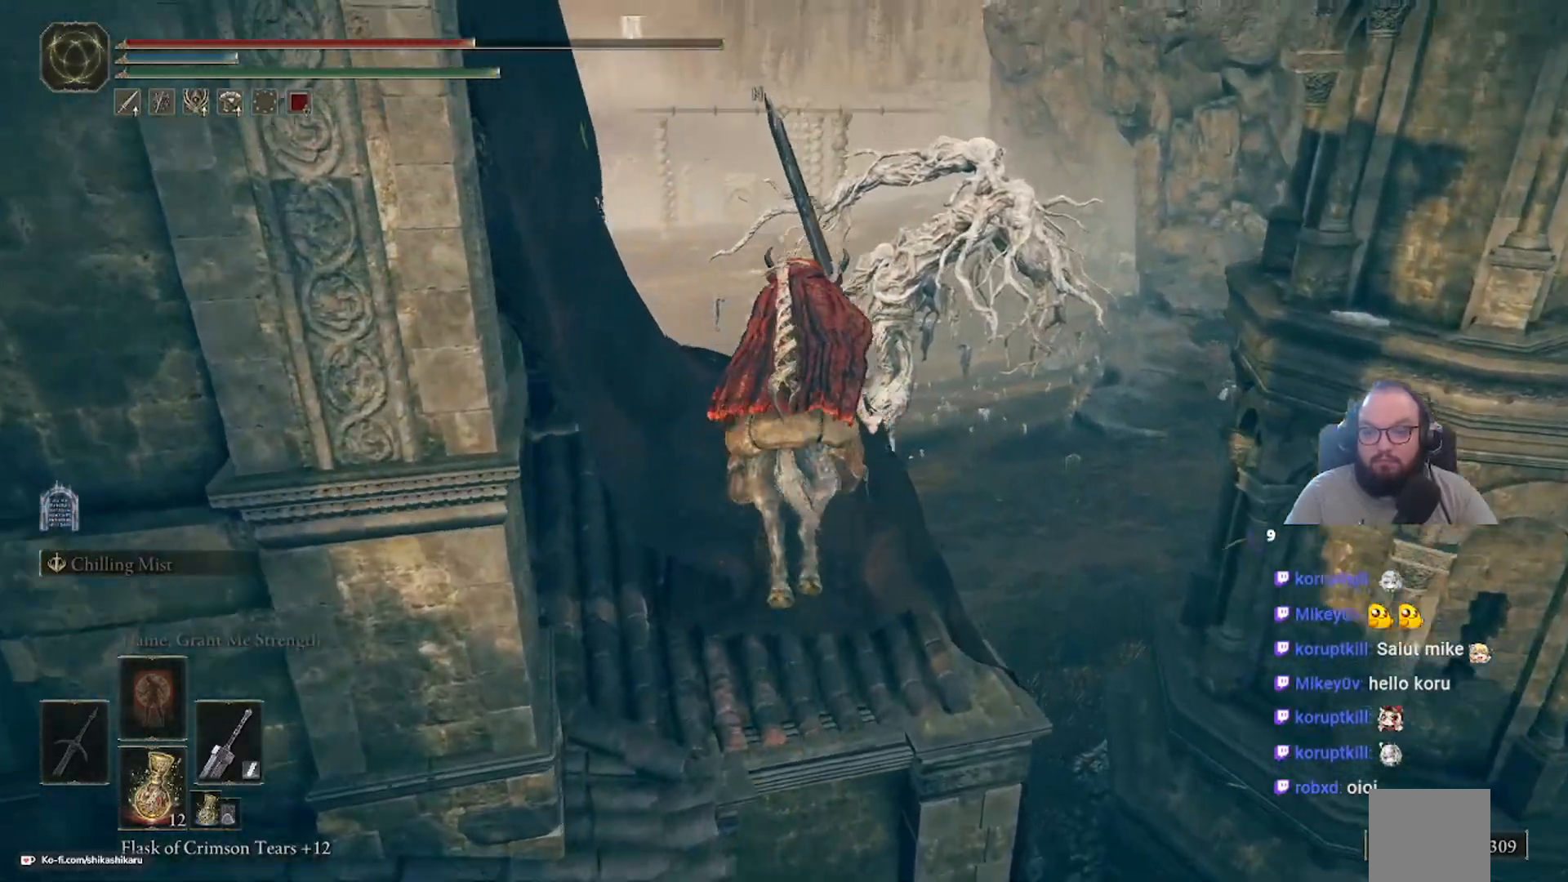
{"buttons": [], "left_stick": "up", "right_stick": "down-left", "events": []}
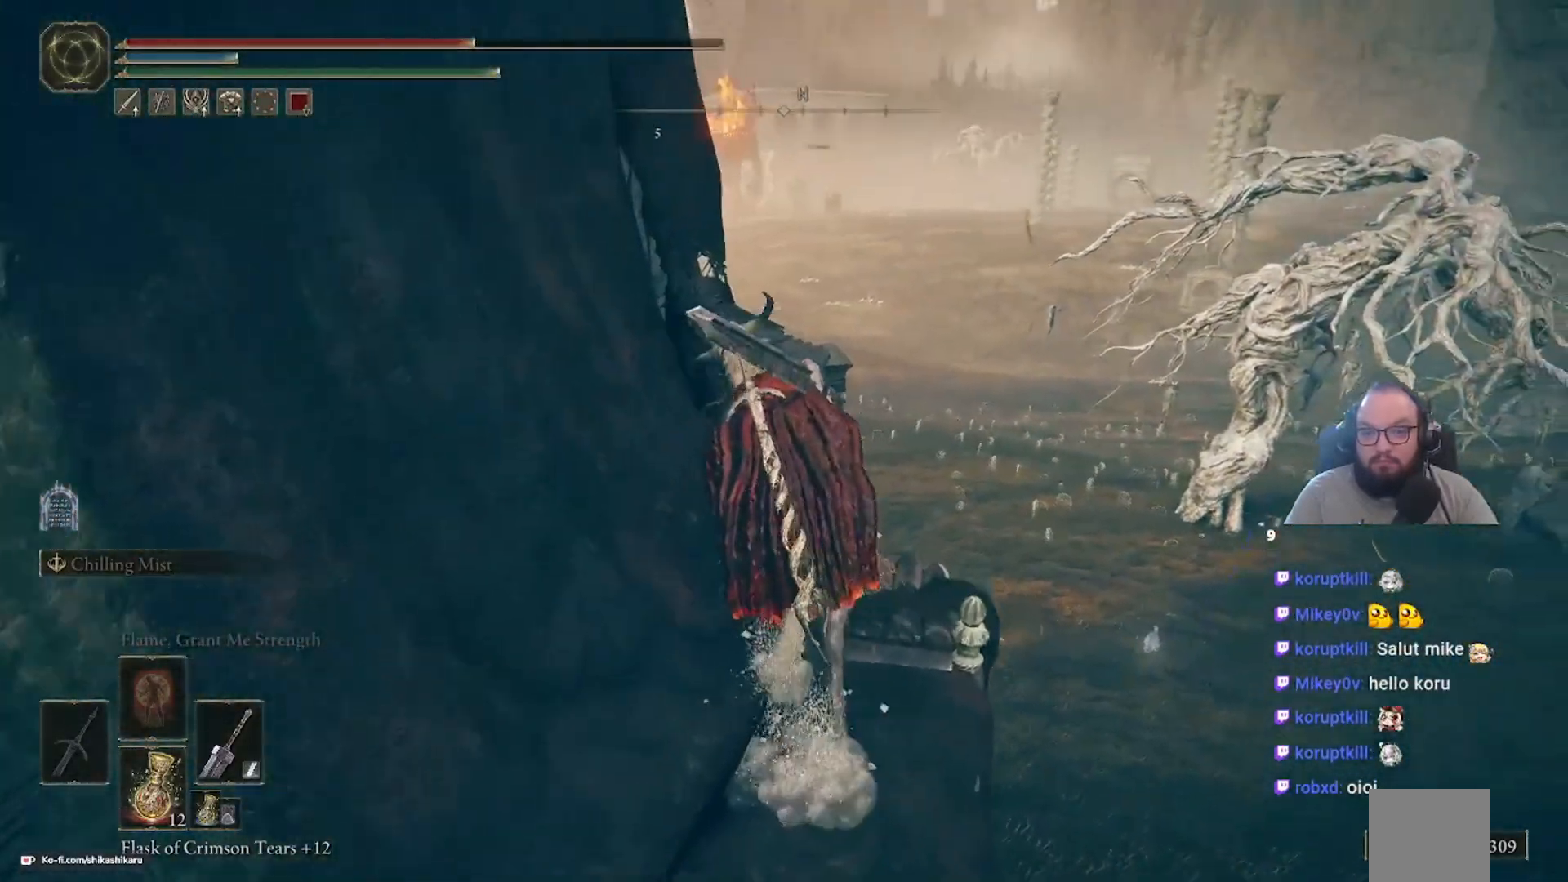
{"buttons": ["A"], "left_stick": "up", "right_stick": "center", "events": [[367, "right_stick", "center"], [483, "A", "down"]]}
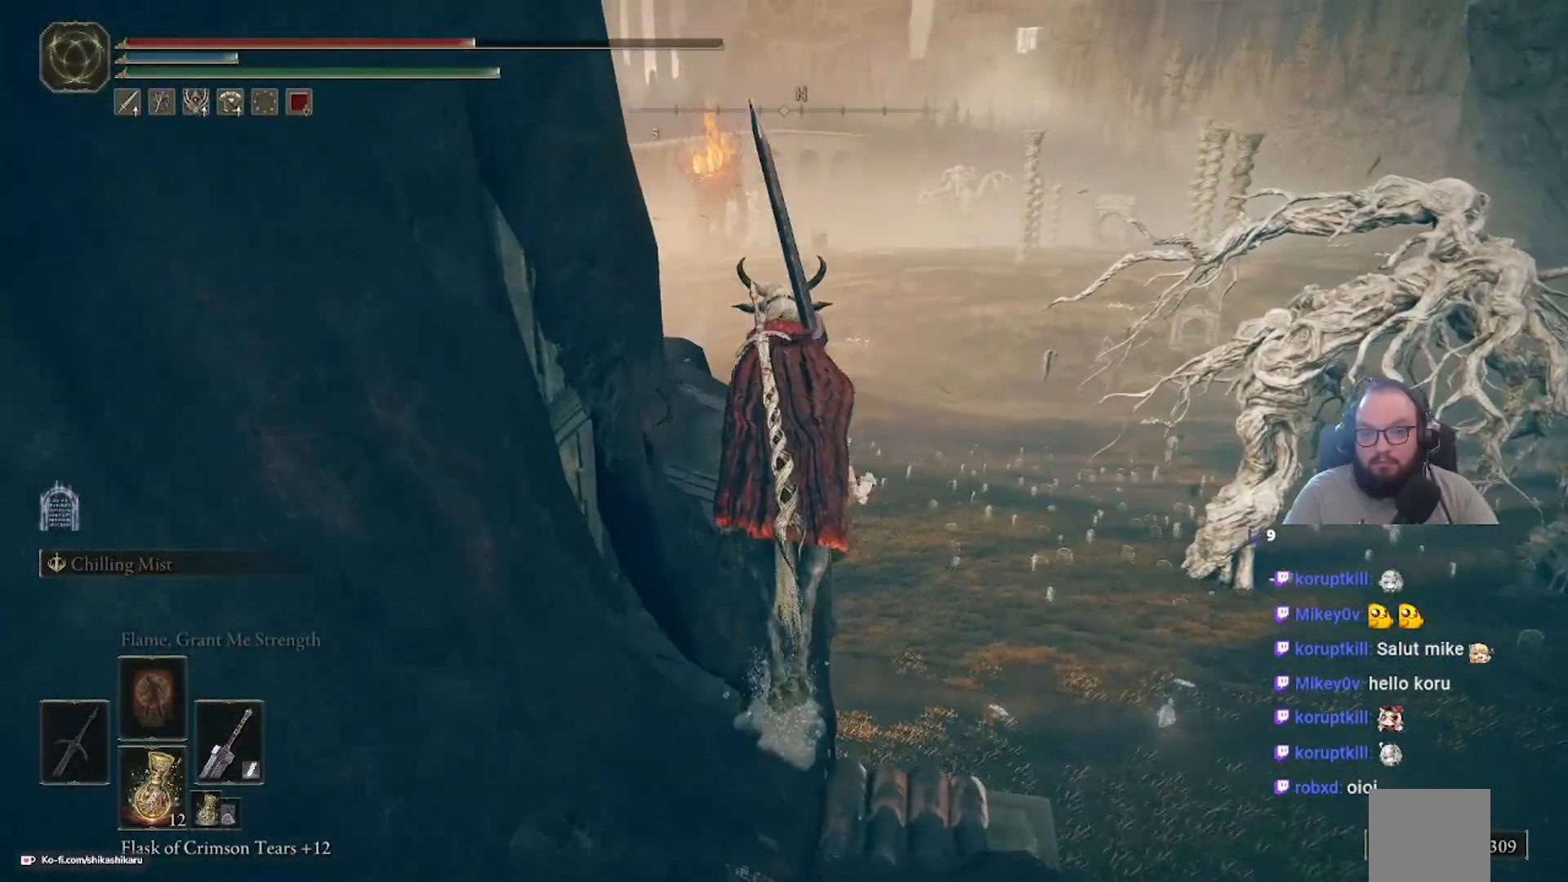
{"buttons": [], "left_stick": "up", "right_stick": "center", "events": [[33, "A", "up"]]}
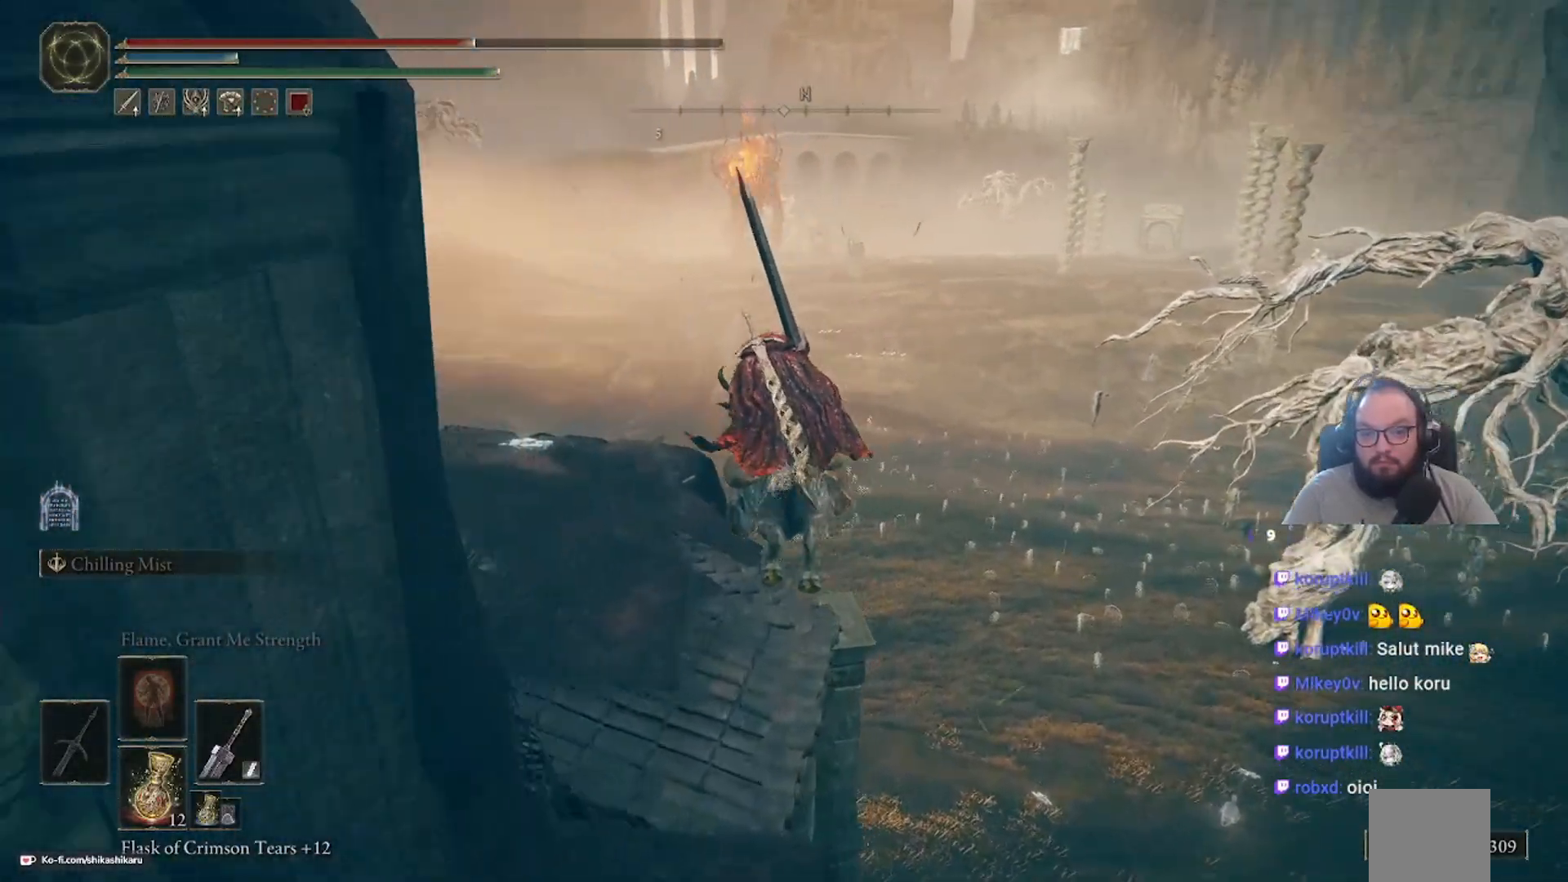
{"buttons": [], "left_stick": "center", "right_stick": "left", "events": [[133, "right_stick", "down-left"], [233, "left_stick", "center"], [283, "right_stick", "center"], [500, "right_stick", "left"]]}
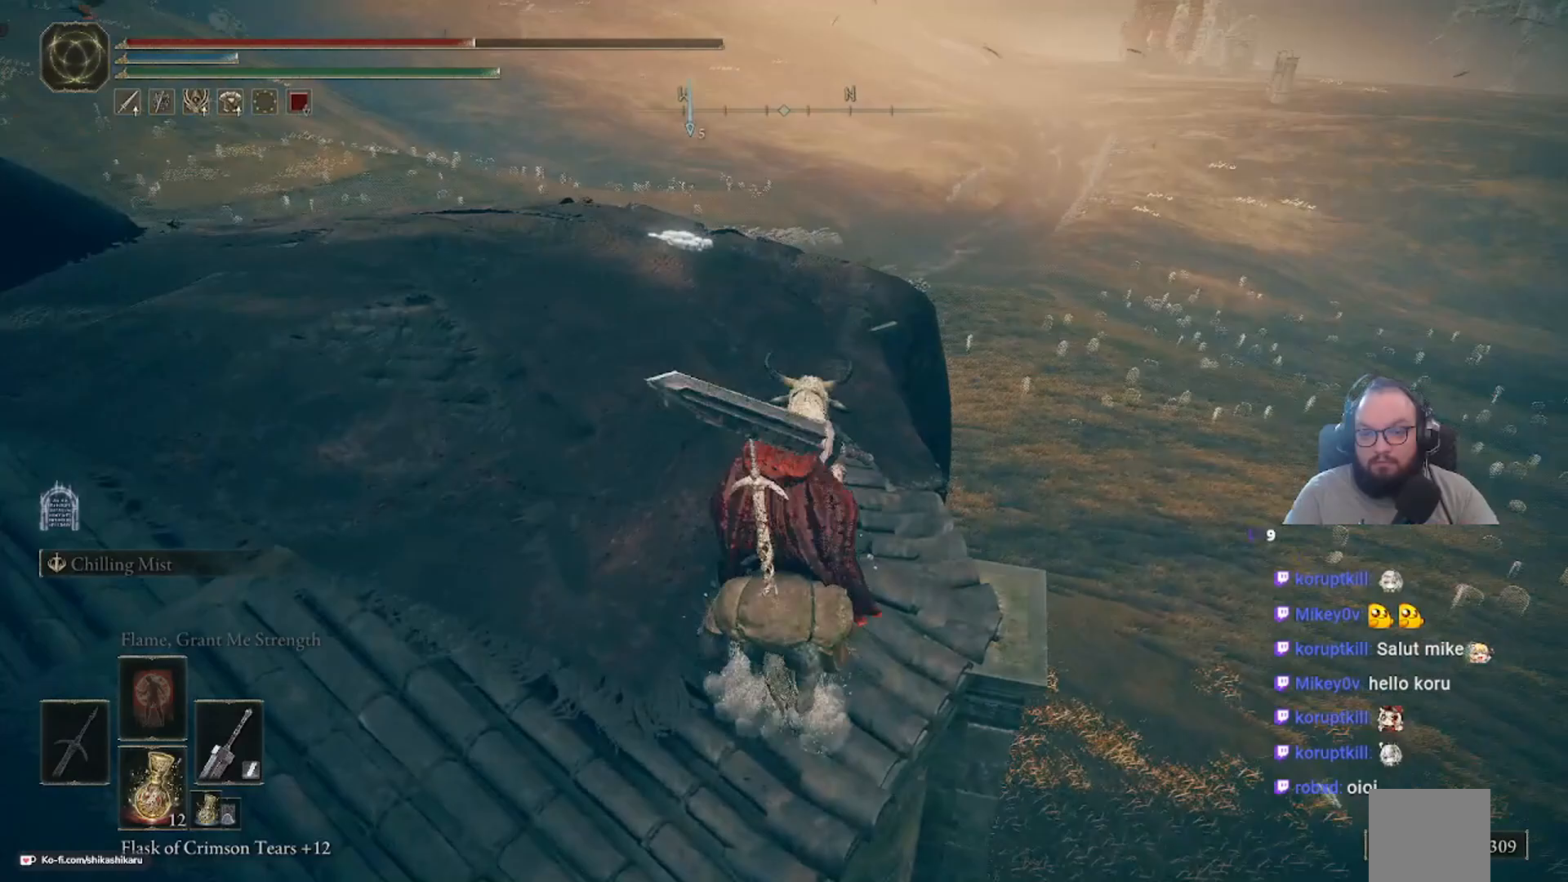
{"buttons": [], "left_stick": "up-right", "right_stick": "center", "events": [[50, "right_stick", "down-left"], [283, "right_stick", "center"], [350, "left_stick", "up-right"]]}
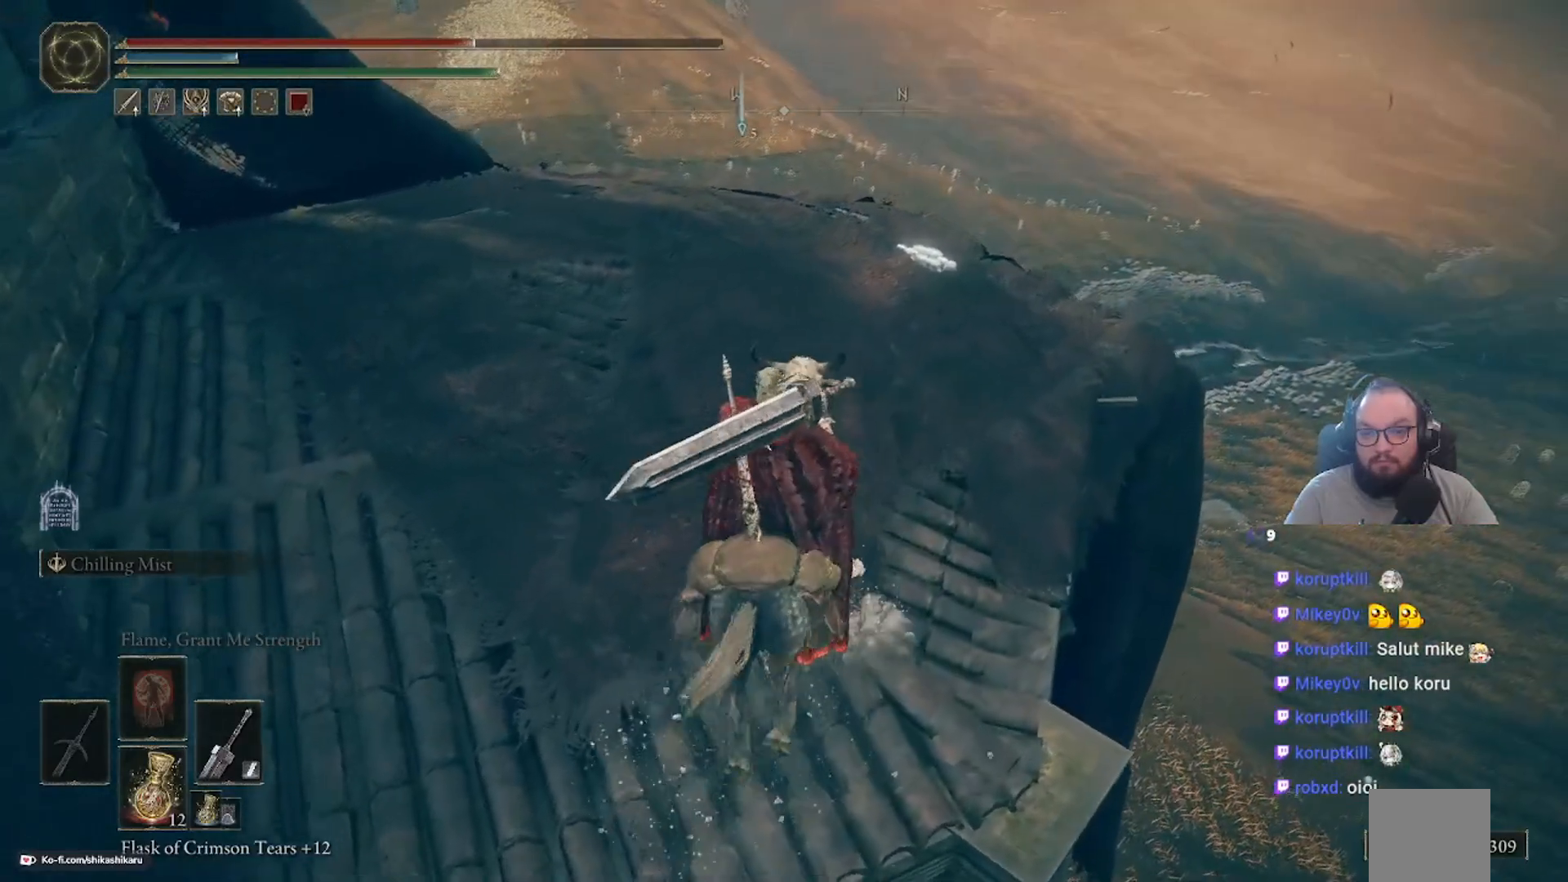
{"buttons": [], "left_stick": "up-right", "right_stick": "down", "events": [[383, "right_stick", "down"]]}
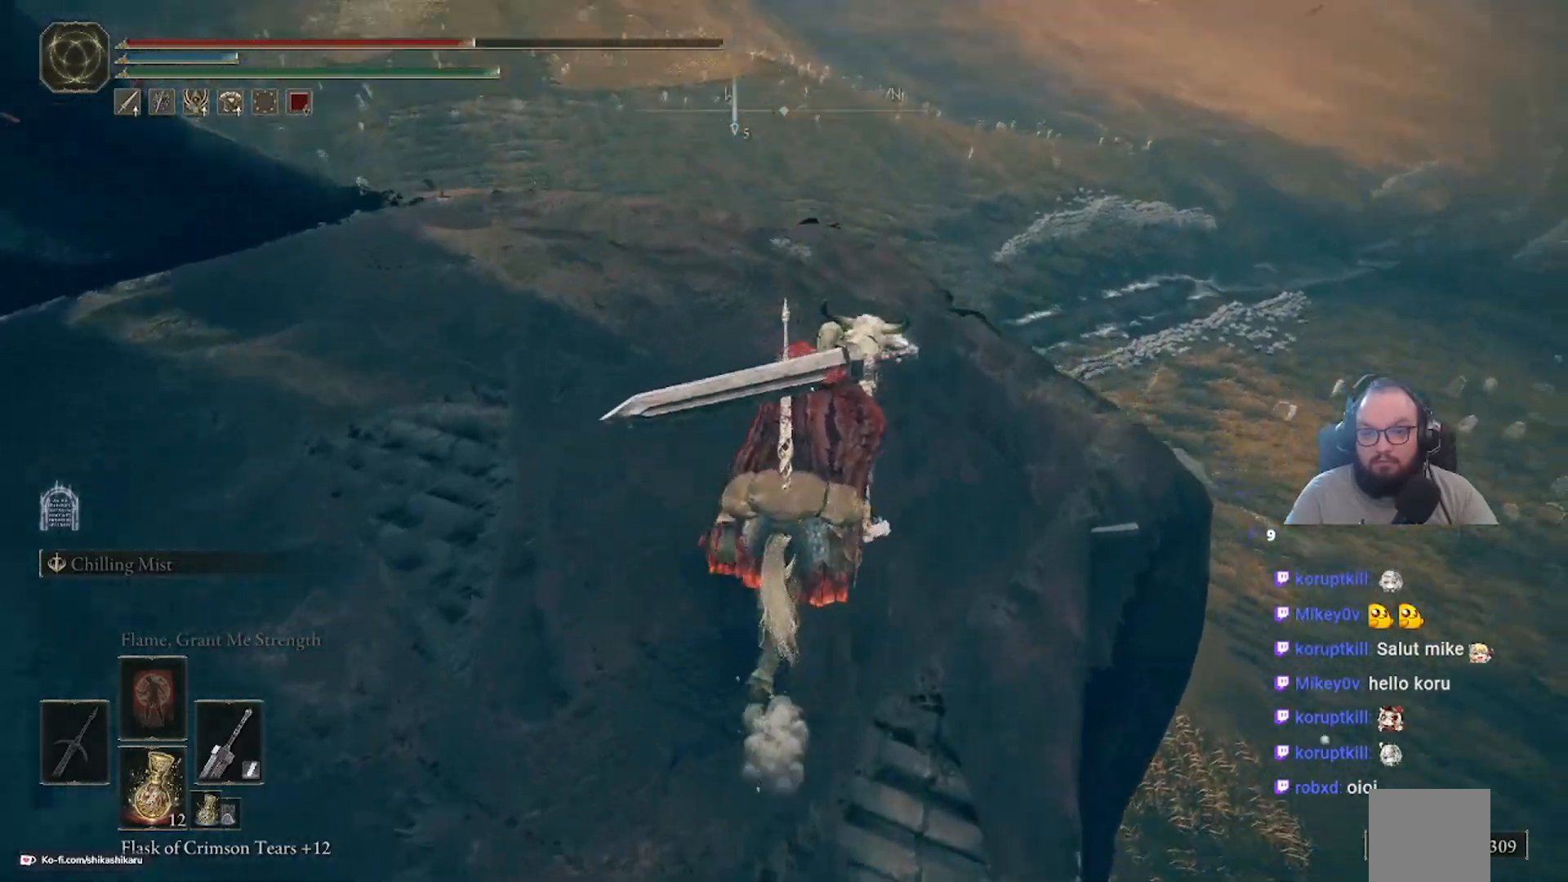
{"buttons": [], "left_stick": "up", "right_stick": "up-right", "events": [[150, "right_stick", "down-right"], [283, "left_stick", "up"], [283, "right_stick", "up-right"]]}
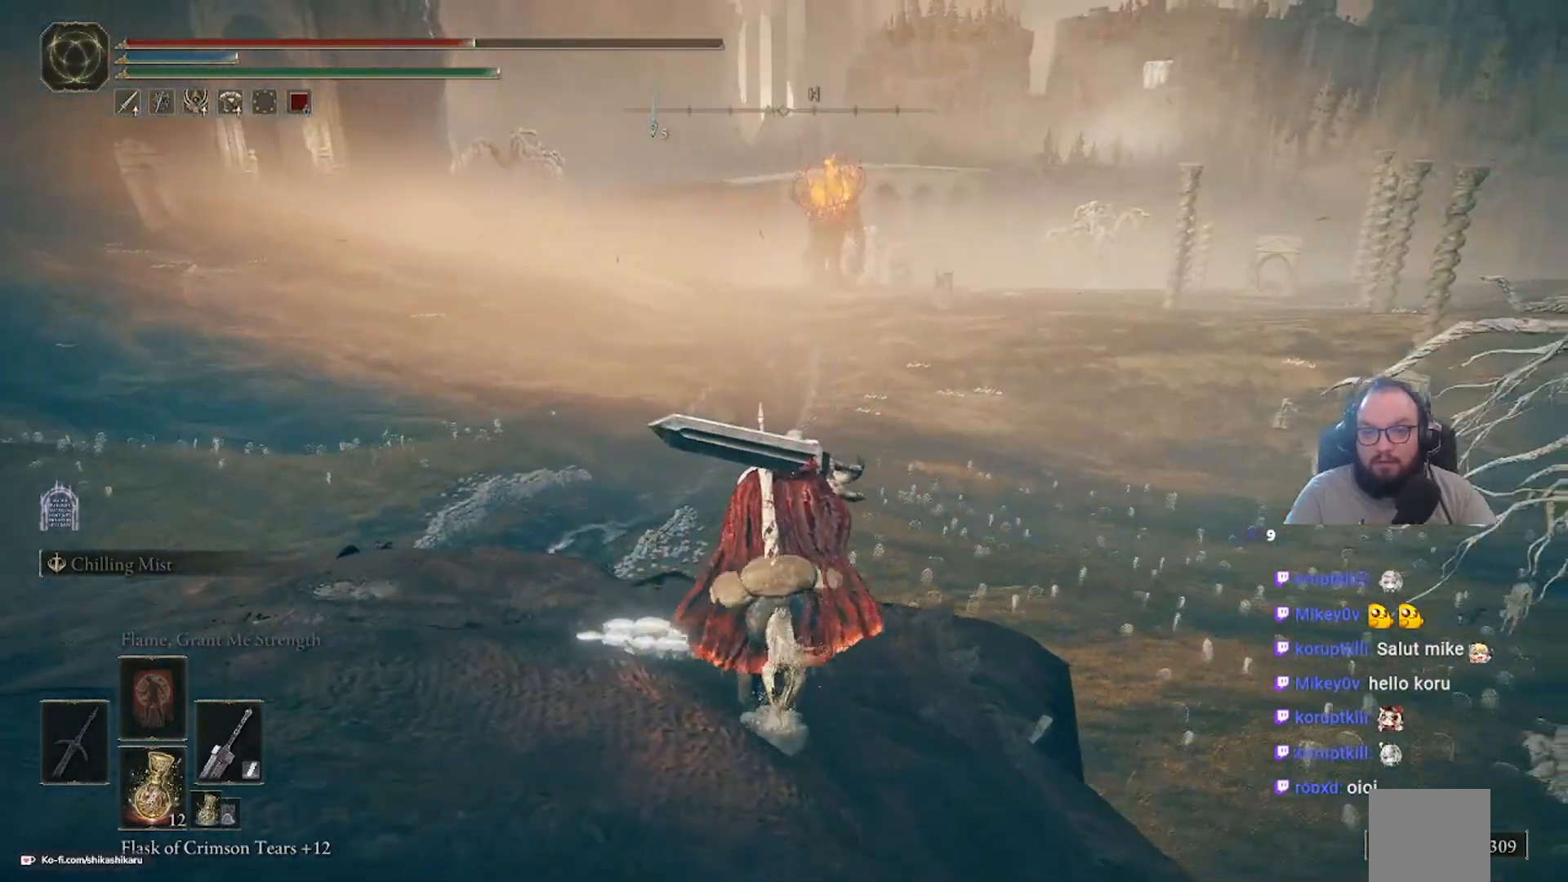
{"buttons": [], "left_stick": "center", "right_stick": "center", "events": [[33, "left_stick", "center"], [100, "right_stick", "center"]]}